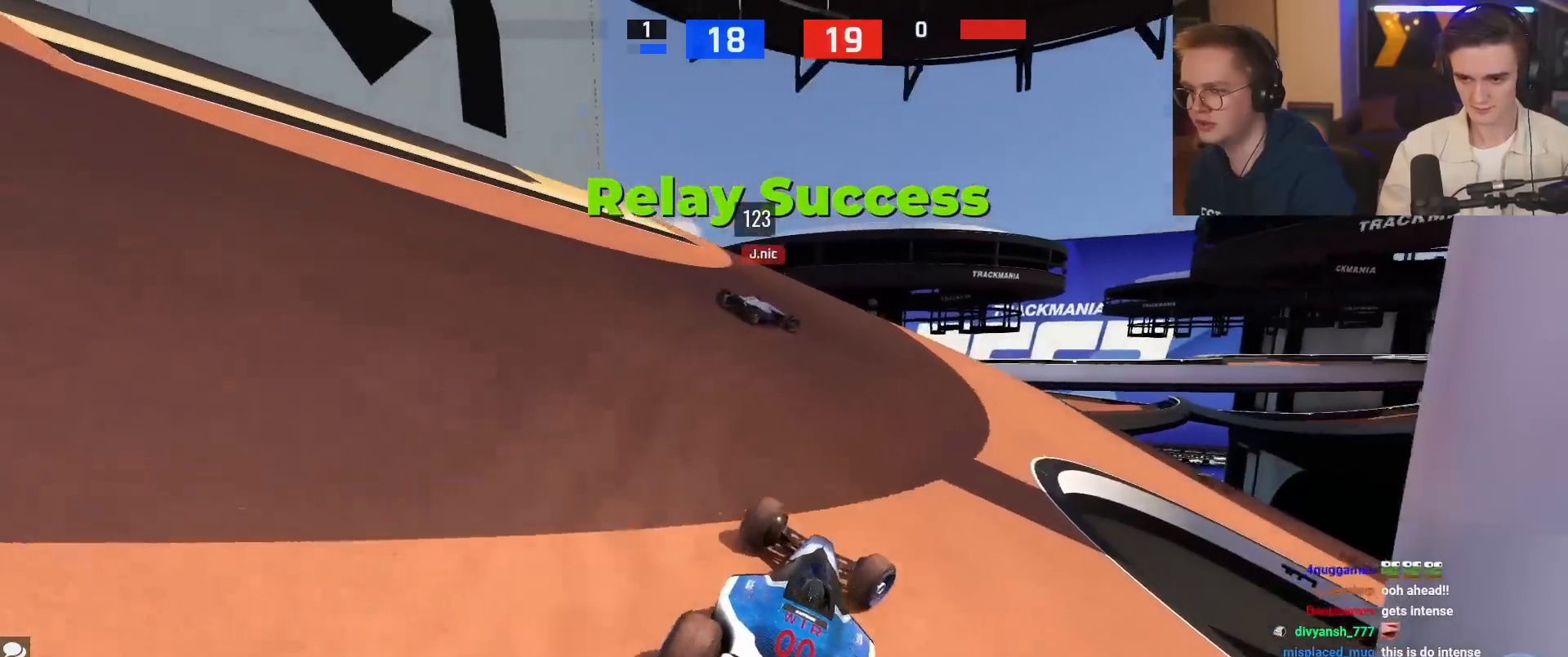
Gameplay with keyboard; each line is a JSON object with the keys held at the frame after it. "events" lists presses ("down") and releases ("up") of "brake", "down", "left", "right" and "up" between this image and that frame as [ms after this image, input, new state], when the widget could be followed in between. No other keys are recorded. Mouse input is not recorded. Key names are as the overlay labels them; some are game actions (e.g. jump) rather than physical keys.
{"keys": ["right", "up"], "events": [[117, "right", "up"], [267, "right", "down"], [350, "right", "up"], [500, "right", "down"]]}
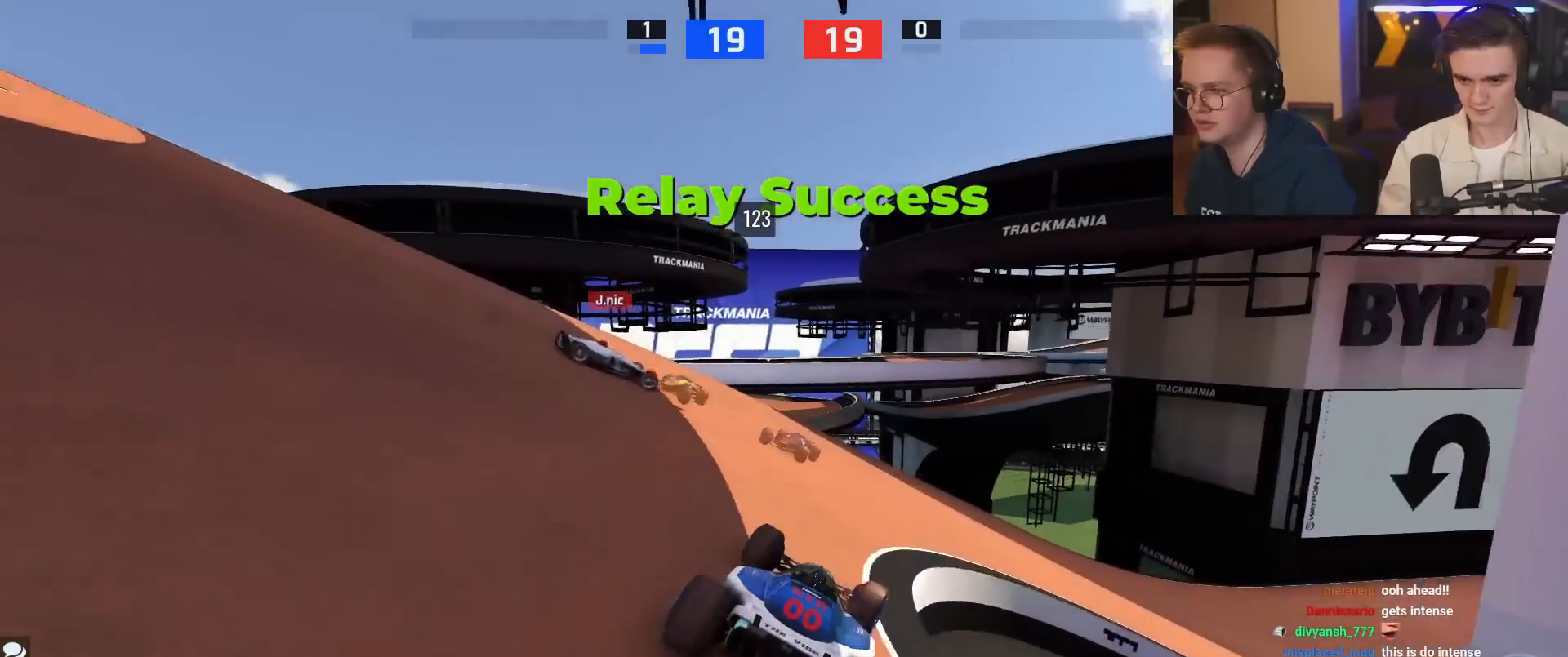
{"keys": ["right", "up"], "events": [[84, "right", "up"], [184, "right", "down"], [334, "right", "up"], [367, "right", "down"]]}
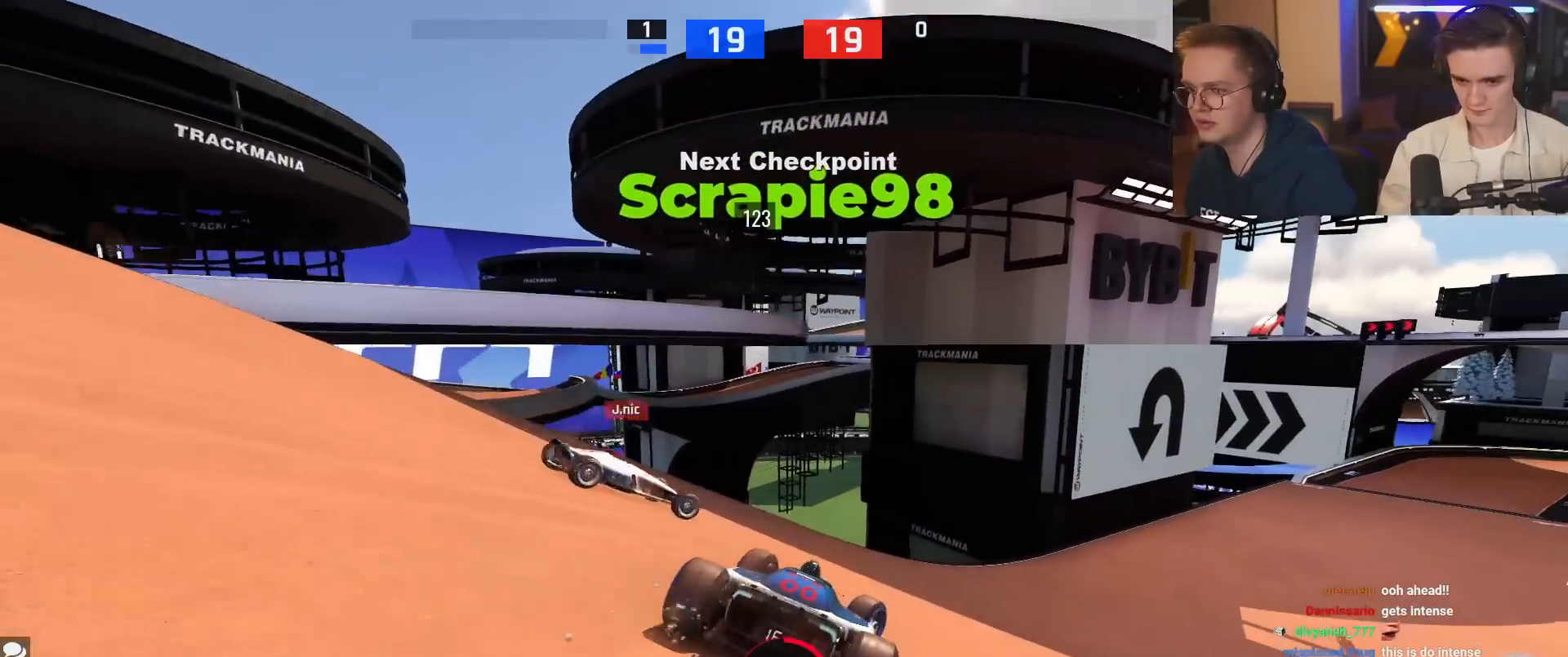
{"keys": ["right", "up"], "events": [[16, "right", "up"], [100, "right", "down"], [150, "right", "up"], [434, "right", "down"]]}
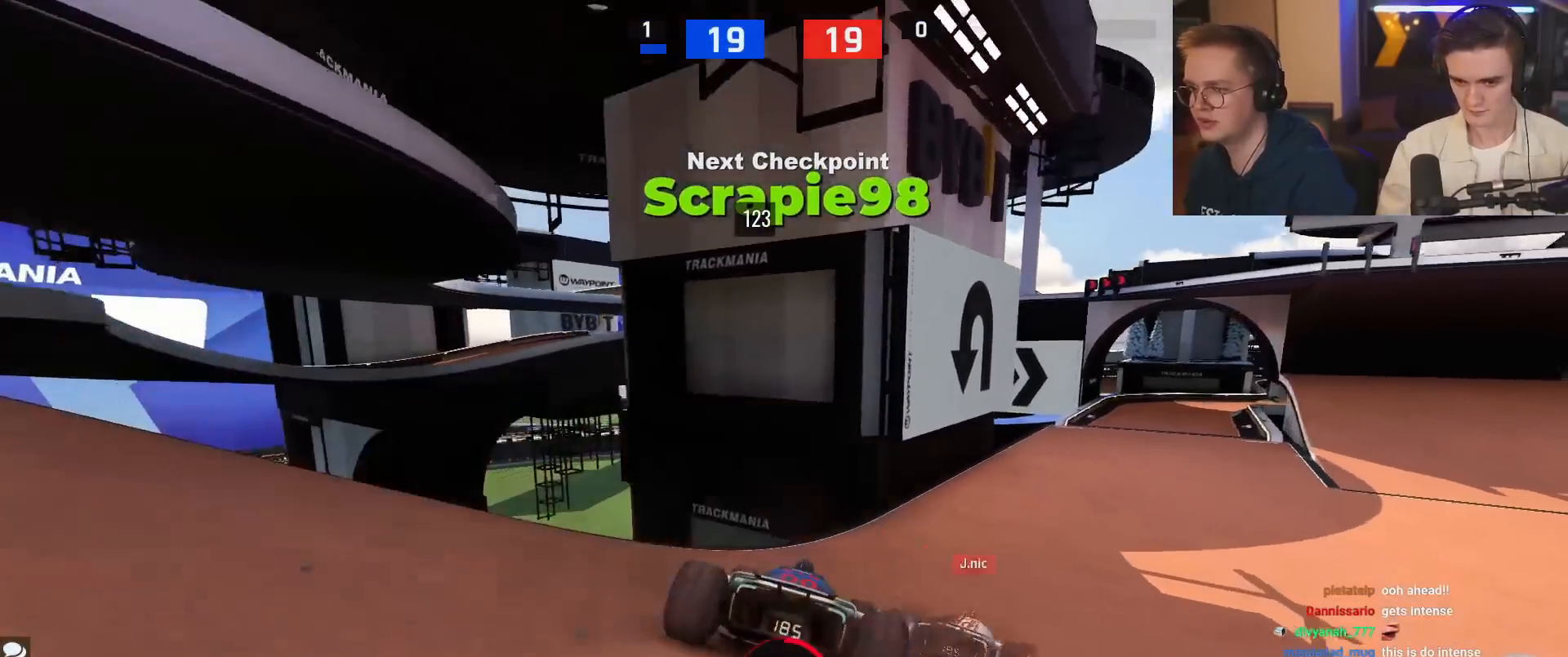
{"keys": ["right", "up"], "events": [[117, "right", "up"], [167, "right", "down"], [351, "right", "up"], [451, "right", "down"]]}
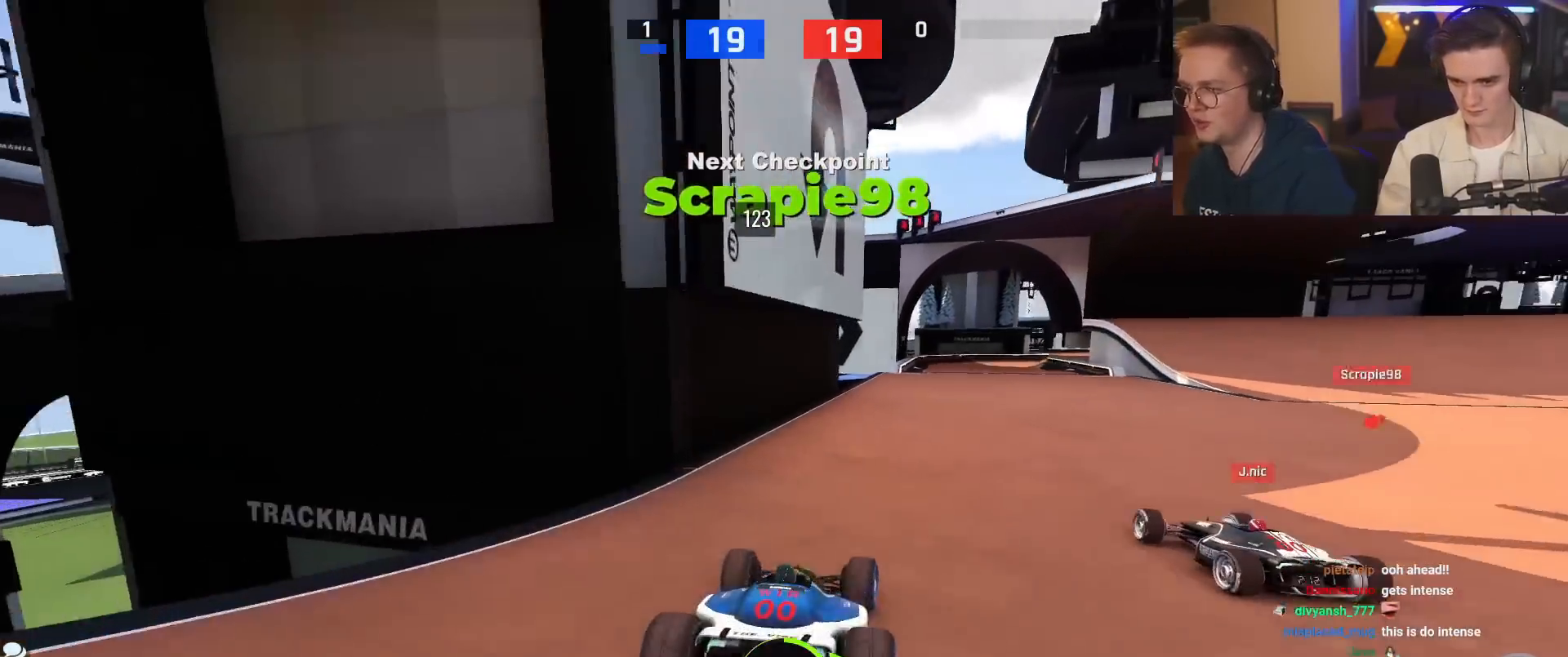
{"keys": ["up"], "events": [[100, "right", "up"], [384, "right", "down"], [434, "right", "up"]]}
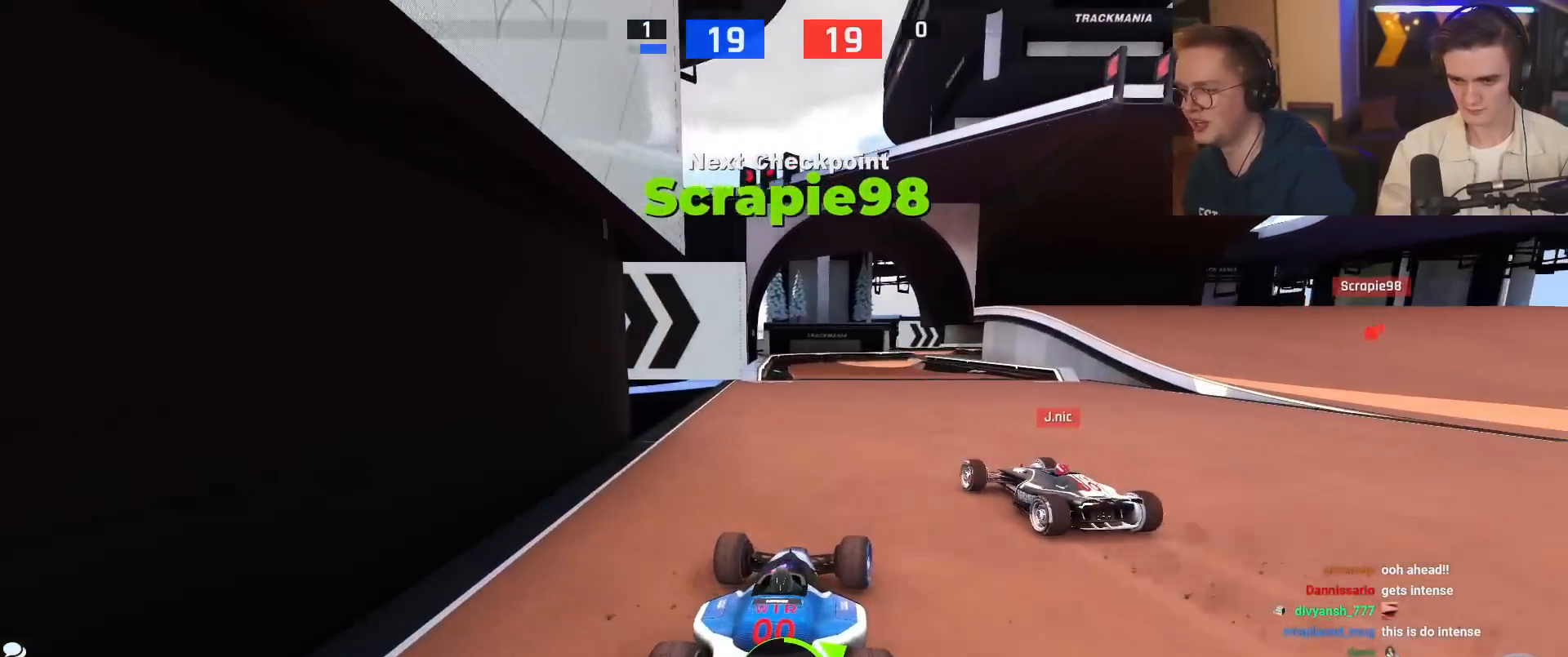
{"keys": ["up"], "events": []}
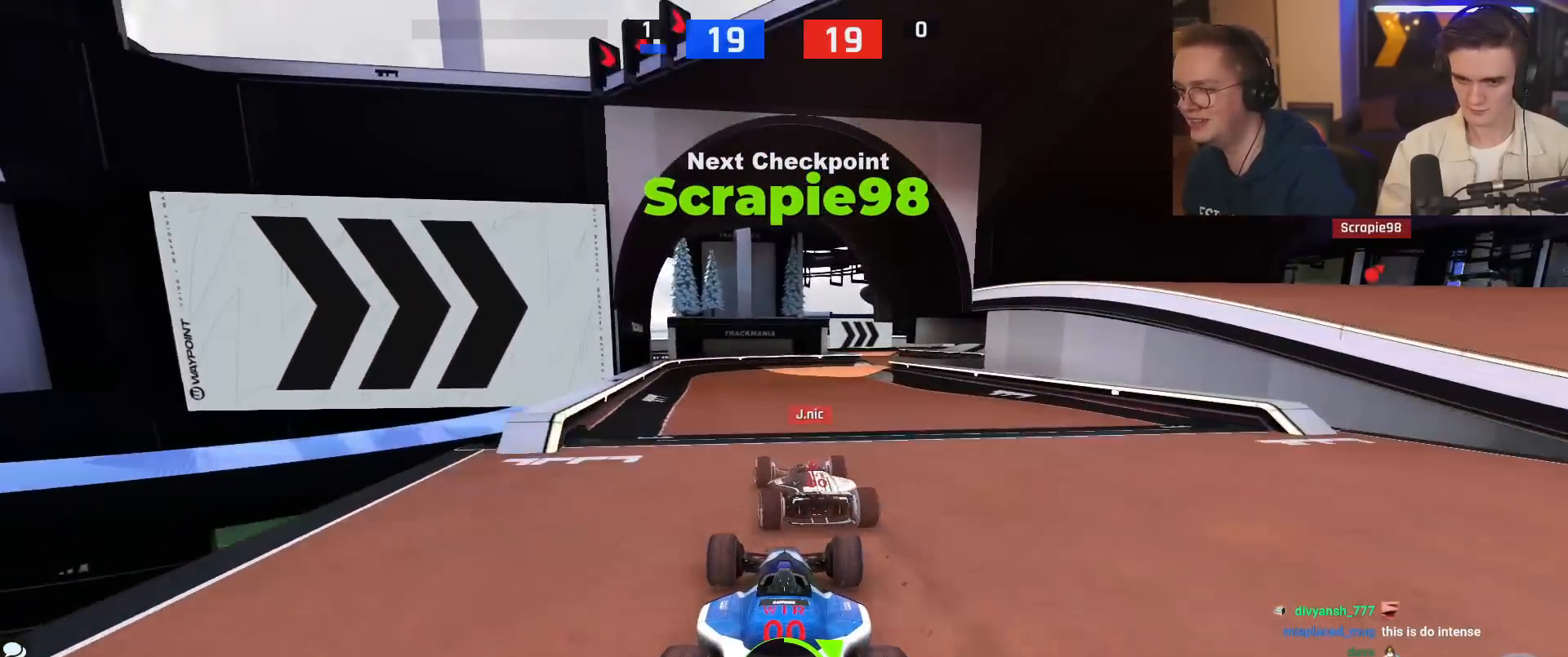
{"keys": ["right"], "events": [[50, "right", "down"], [467, "up", "up"]]}
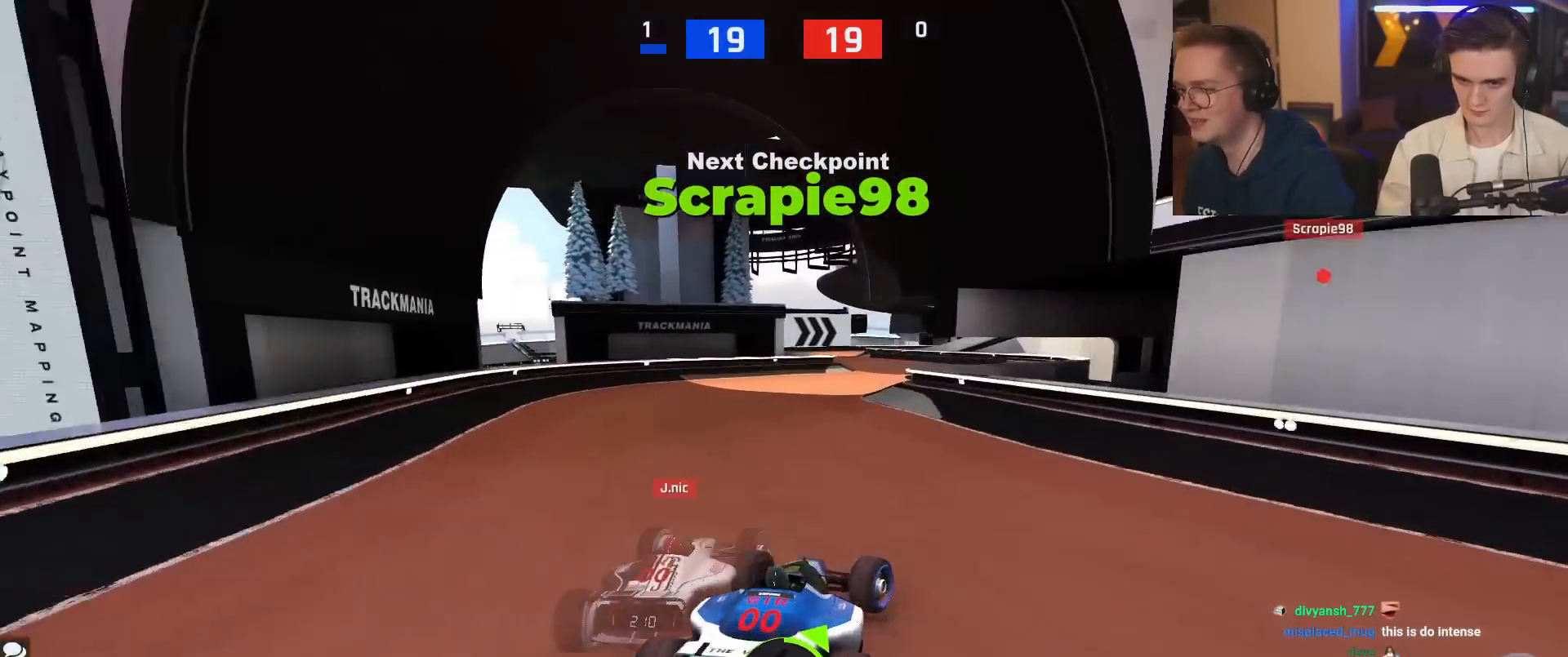
{"keys": ["left", "up"], "events": [[16, "up", "down"], [66, "right", "up"], [200, "left", "down"]]}
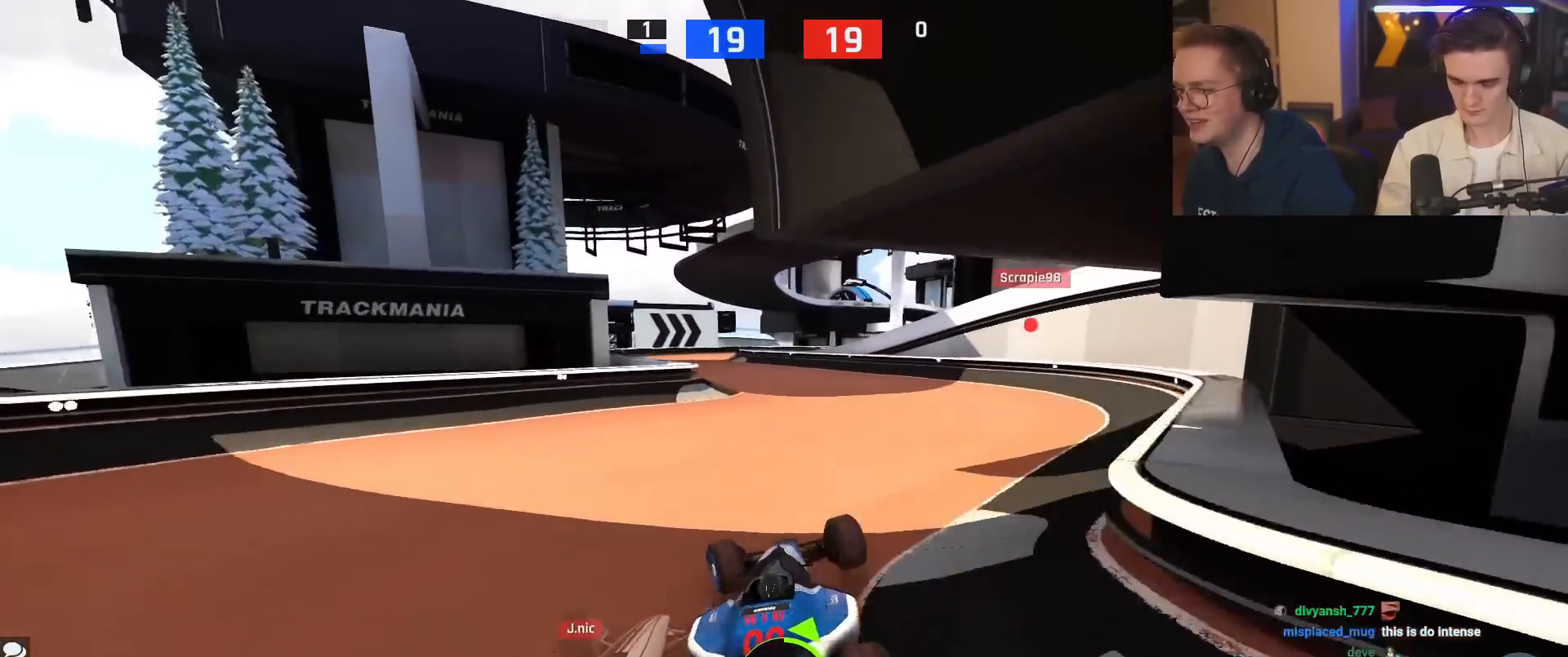
{"keys": ["left", "up"], "events": [[134, "brake", "down"], [317, "brake", "up"], [317, "up", "up"], [451, "up", "down"]]}
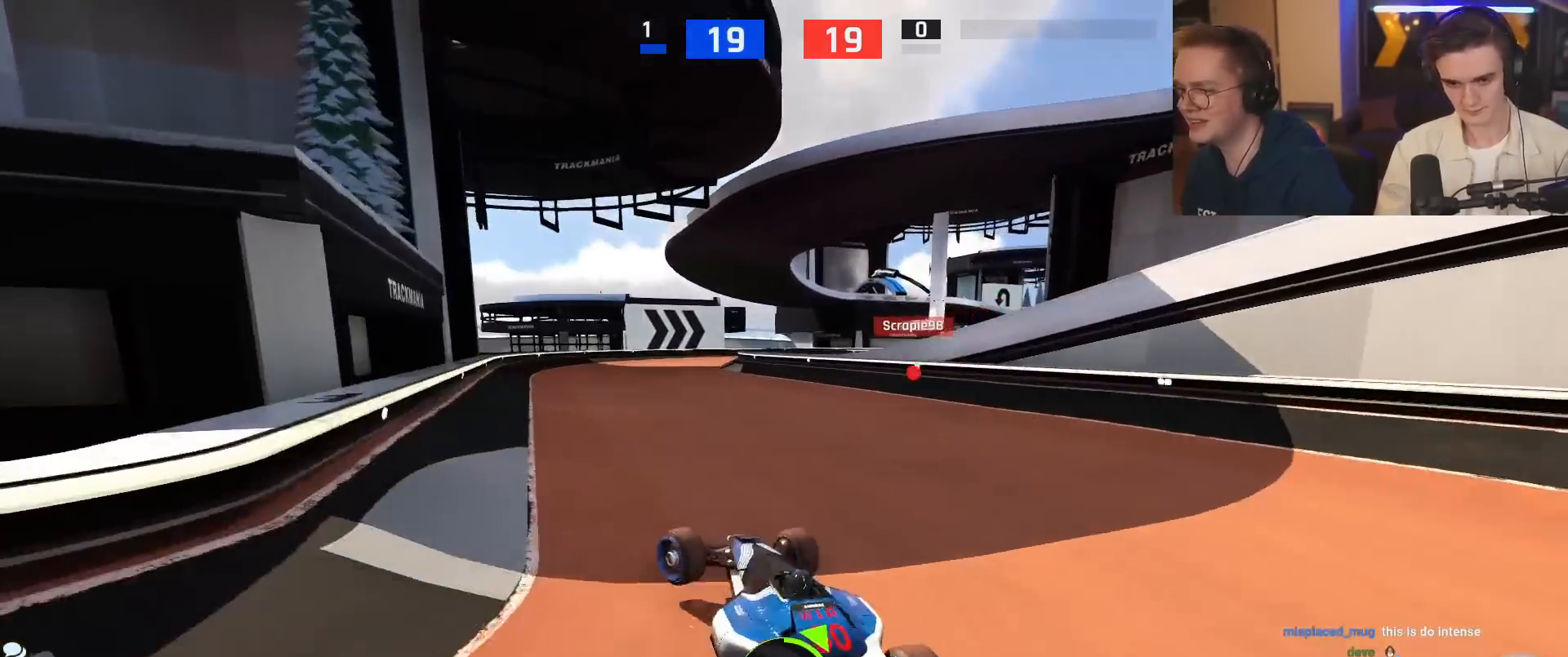
{"keys": ["right", "up"], "events": [[100, "left", "up"], [183, "right", "down"]]}
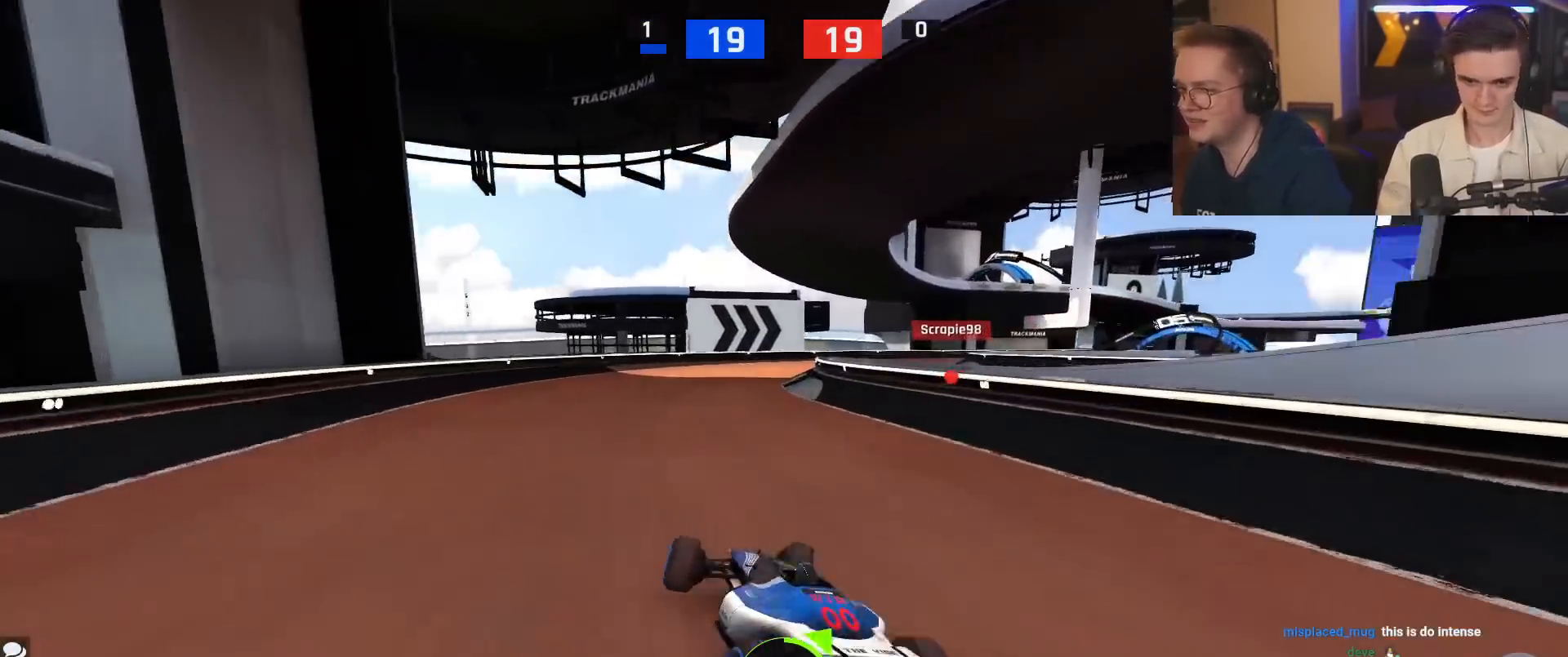
{"keys": ["right", "up"], "events": [[150, "up", "up"], [300, "up", "down"]]}
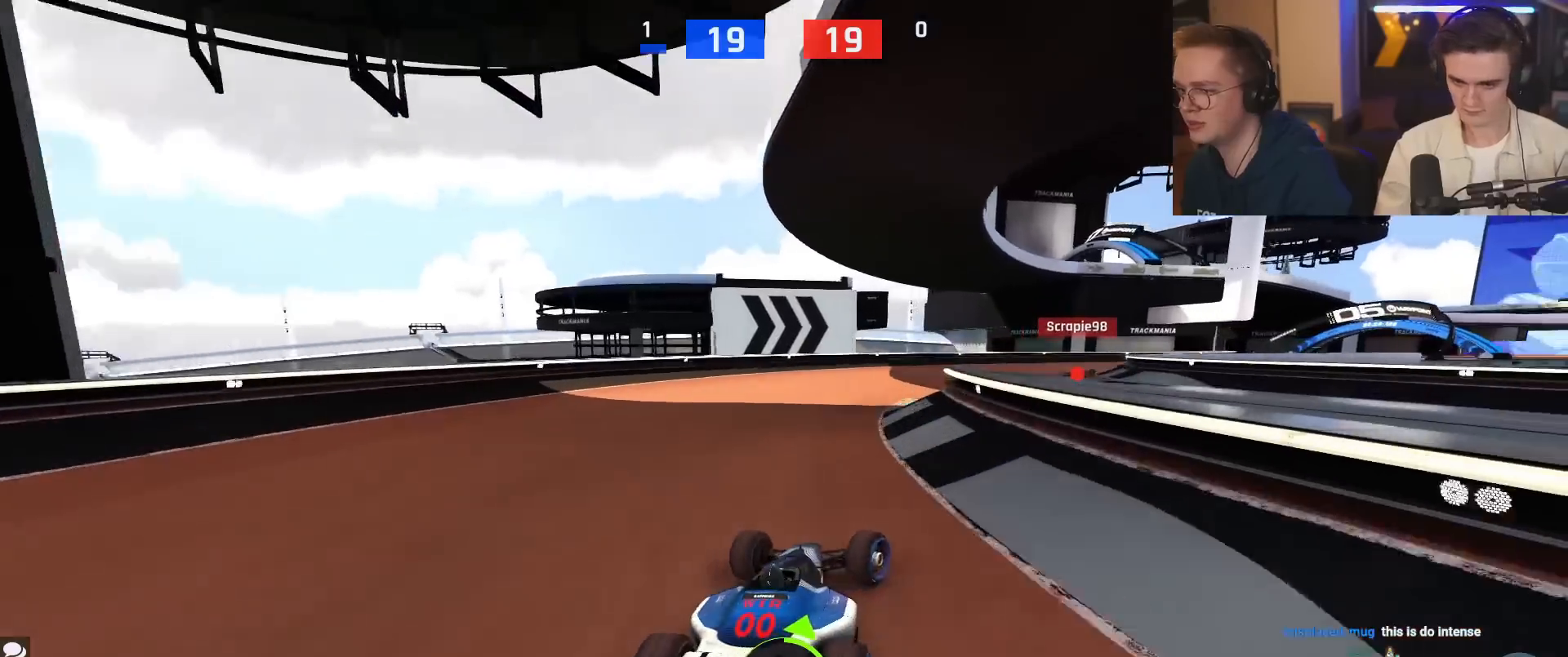
{"keys": ["up"], "events": [[267, "right", "up"]]}
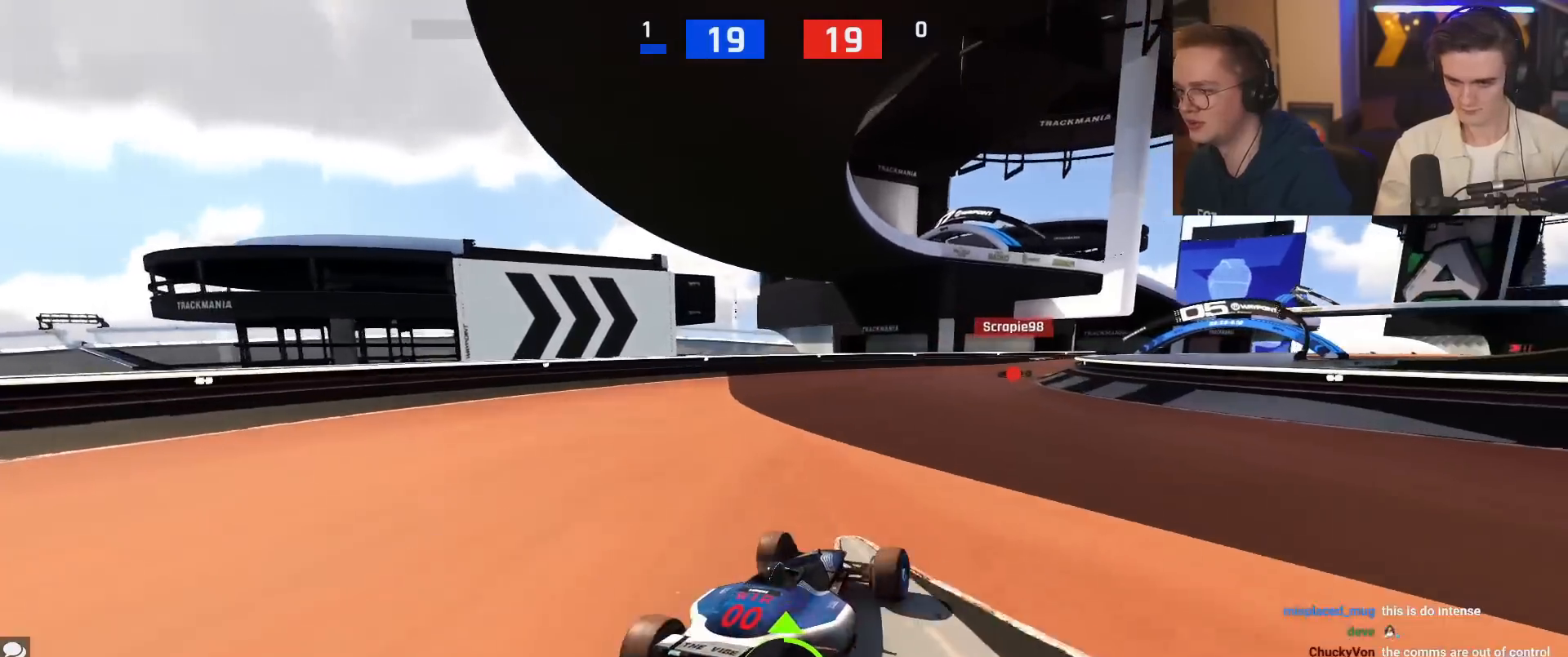
{"keys": ["right", "up"], "events": [[50, "right", "down"], [184, "right", "up"], [467, "right", "down"]]}
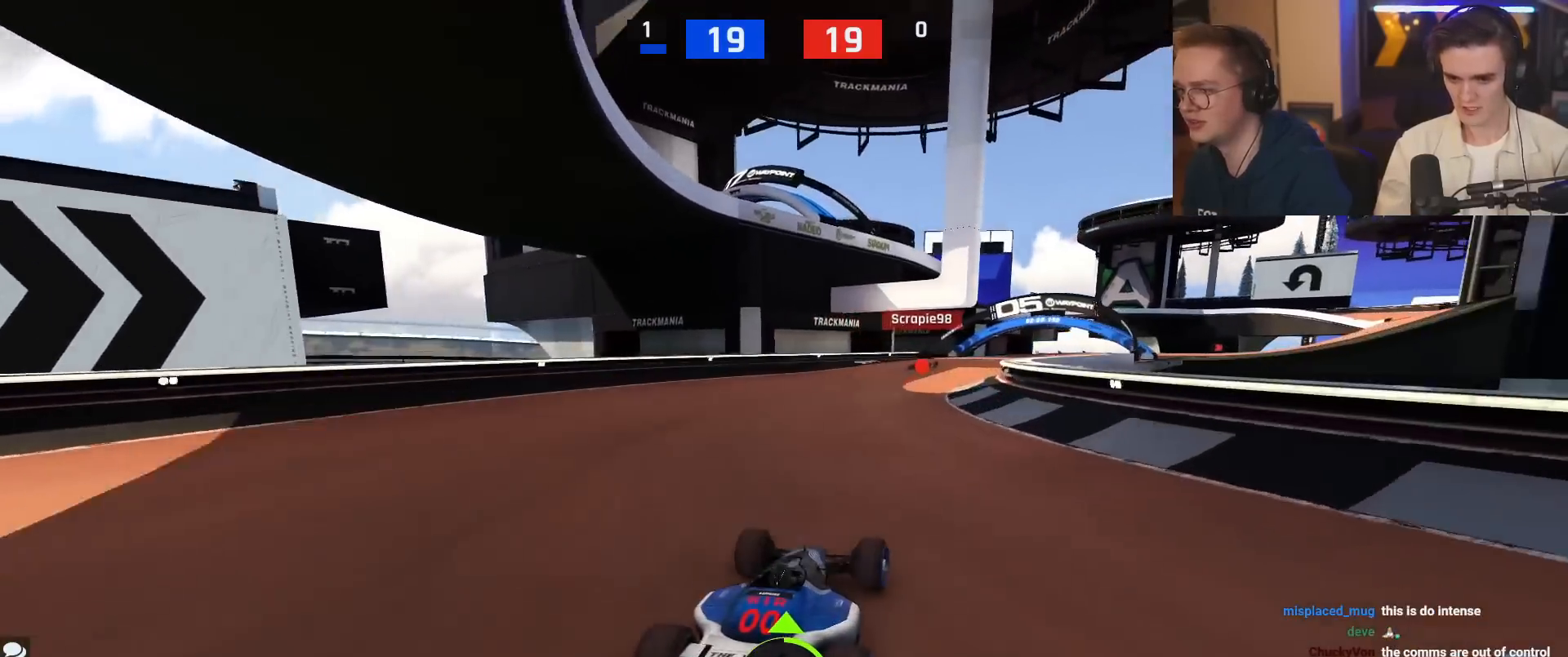
{"keys": ["up"], "events": [[150, "right", "up"], [300, "right", "down"], [483, "right", "up"]]}
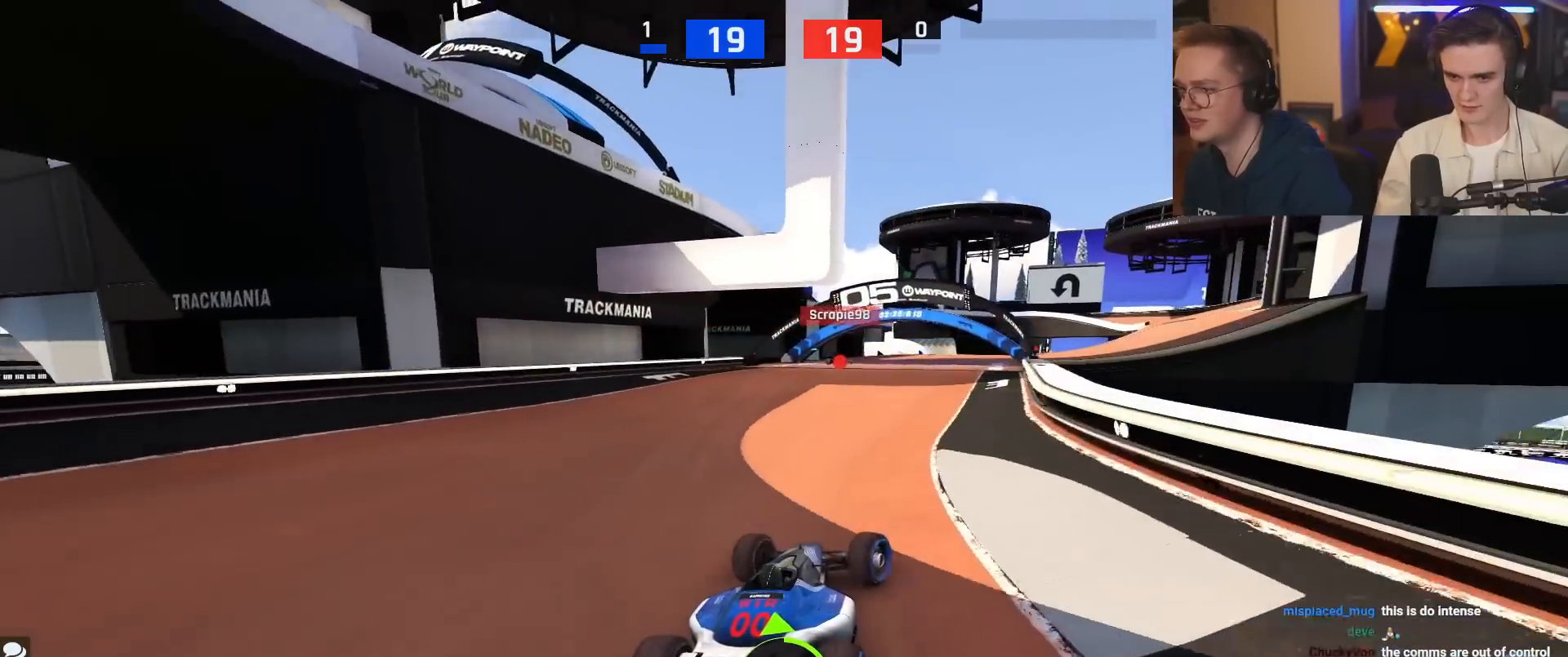
{"keys": ["up"], "events": [[117, "right", "down"], [217, "right", "up"], [401, "left", "down"], [451, "left", "up"]]}
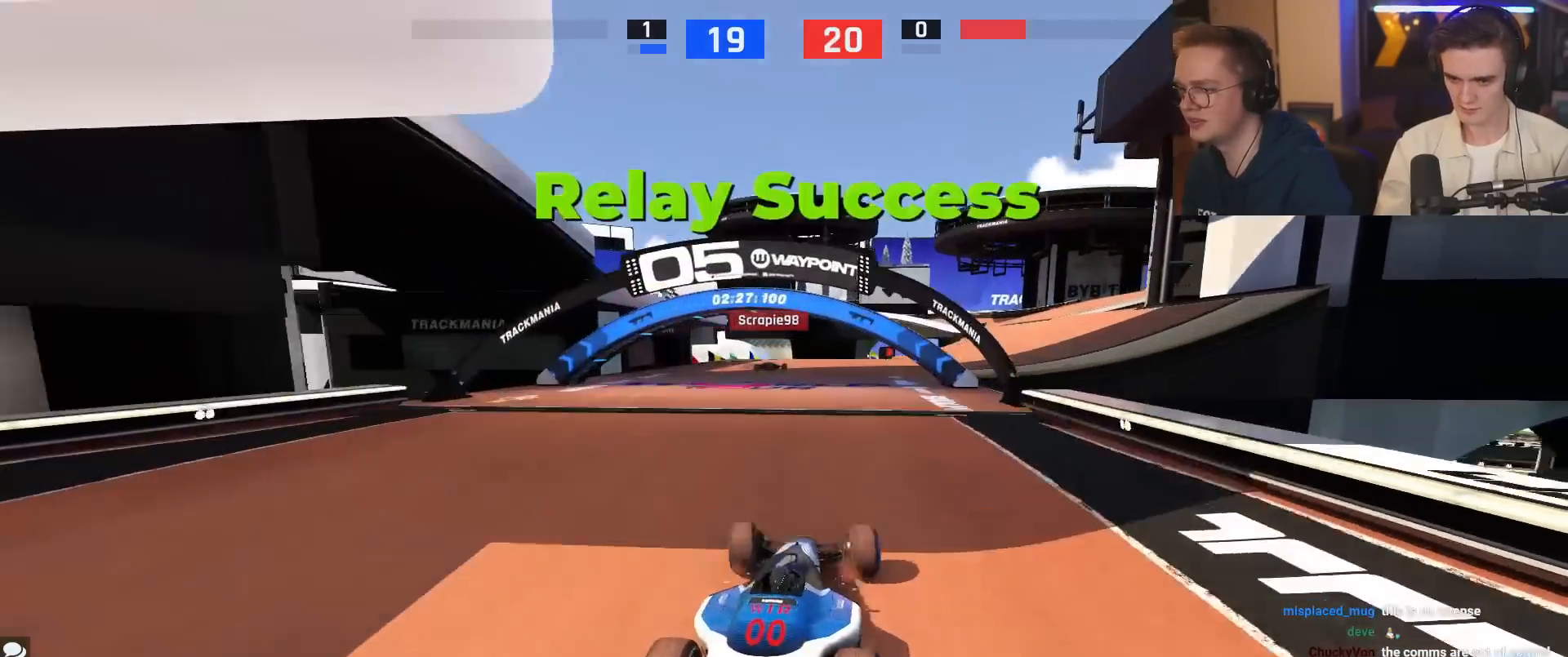
{"keys": ["right", "up"], "events": [[233, "right", "down"], [283, "right", "up"], [367, "right", "down"]]}
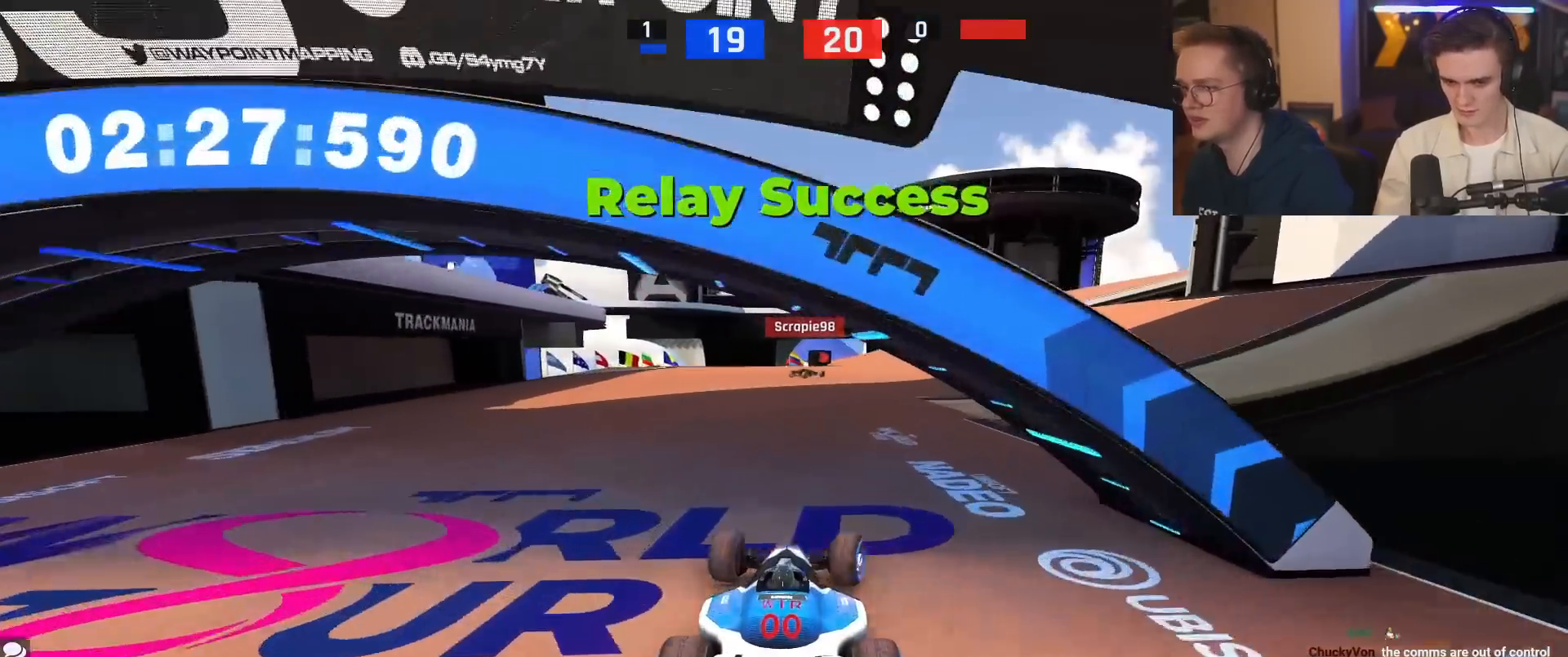
{"keys": ["right", "up"], "events": [[17, "right", "up"], [200, "right", "down"], [350, "right", "up"], [434, "right", "down"]]}
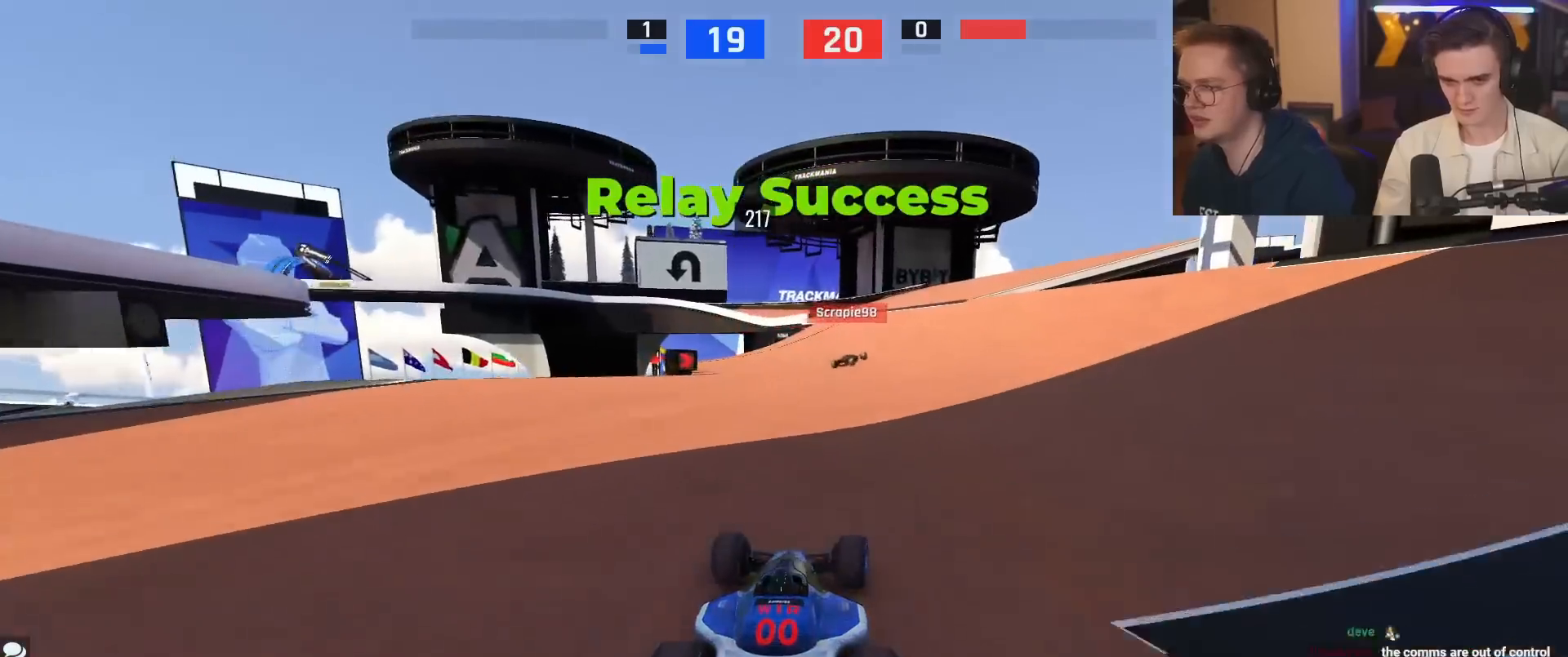
{"keys": ["up"], "events": [[33, "right", "up"], [267, "right", "down"], [450, "right", "up"]]}
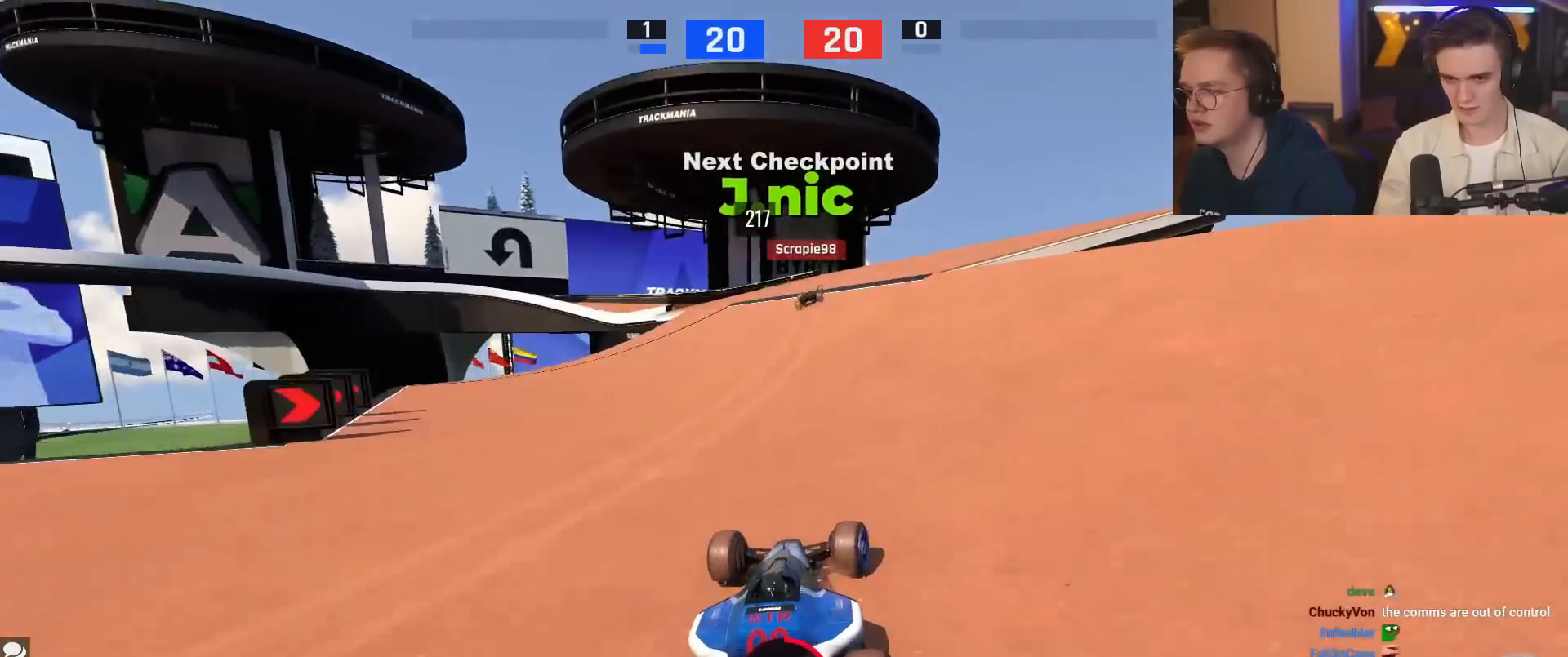
{"keys": ["up"], "events": [[50, "right", "down"], [100, "right", "up"], [234, "left", "down"], [334, "left", "up"]]}
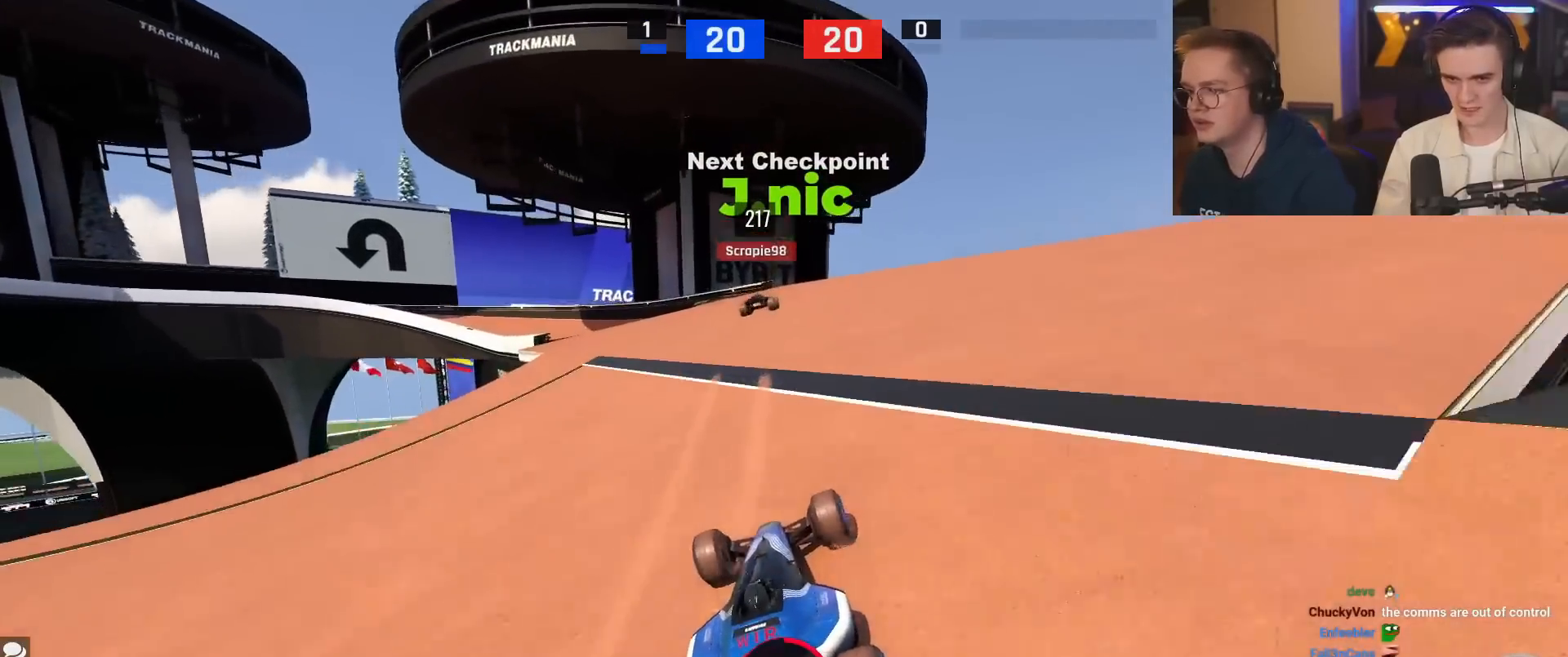
{"keys": ["up"], "events": [[100, "left", "down"], [150, "left", "up"]]}
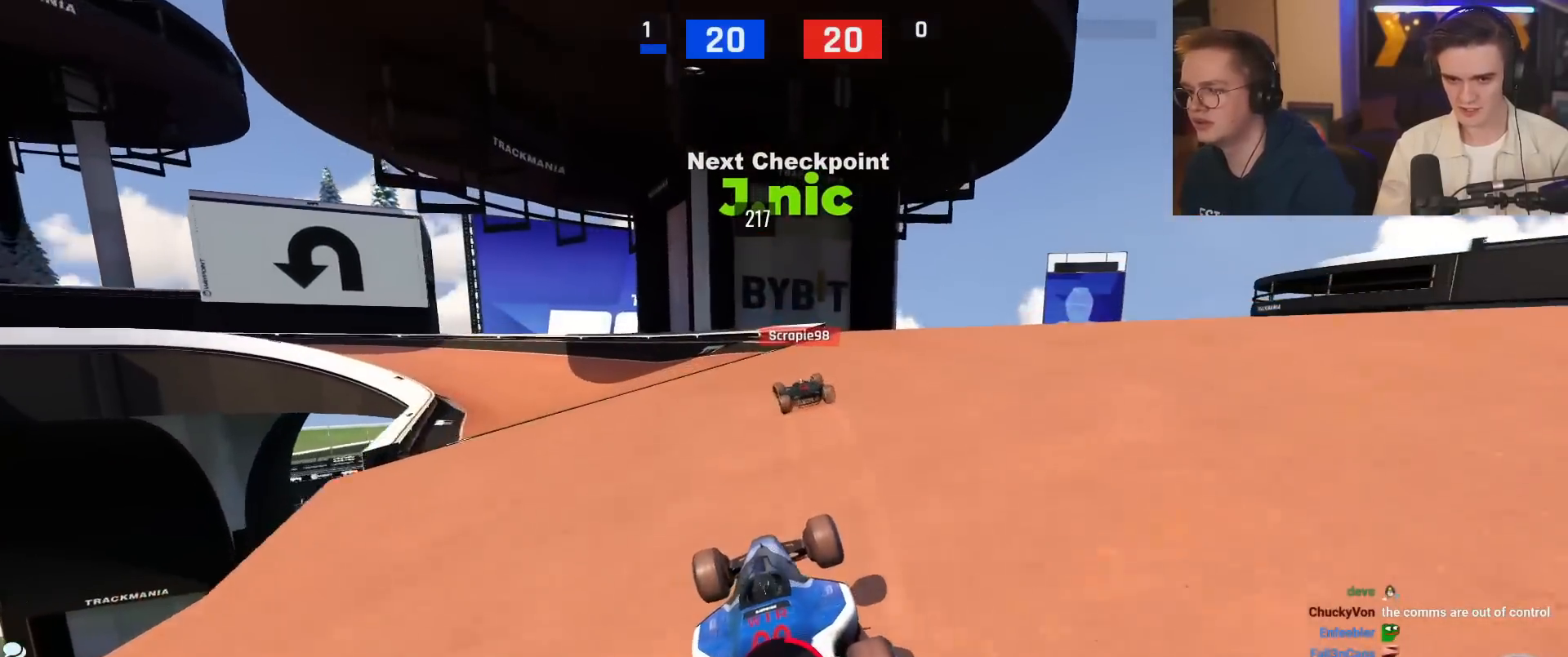
{"keys": [], "events": [[33, "left", "down"], [84, "up", "up"], [167, "up", "down"], [267, "up", "up"], [501, "left", "up"]]}
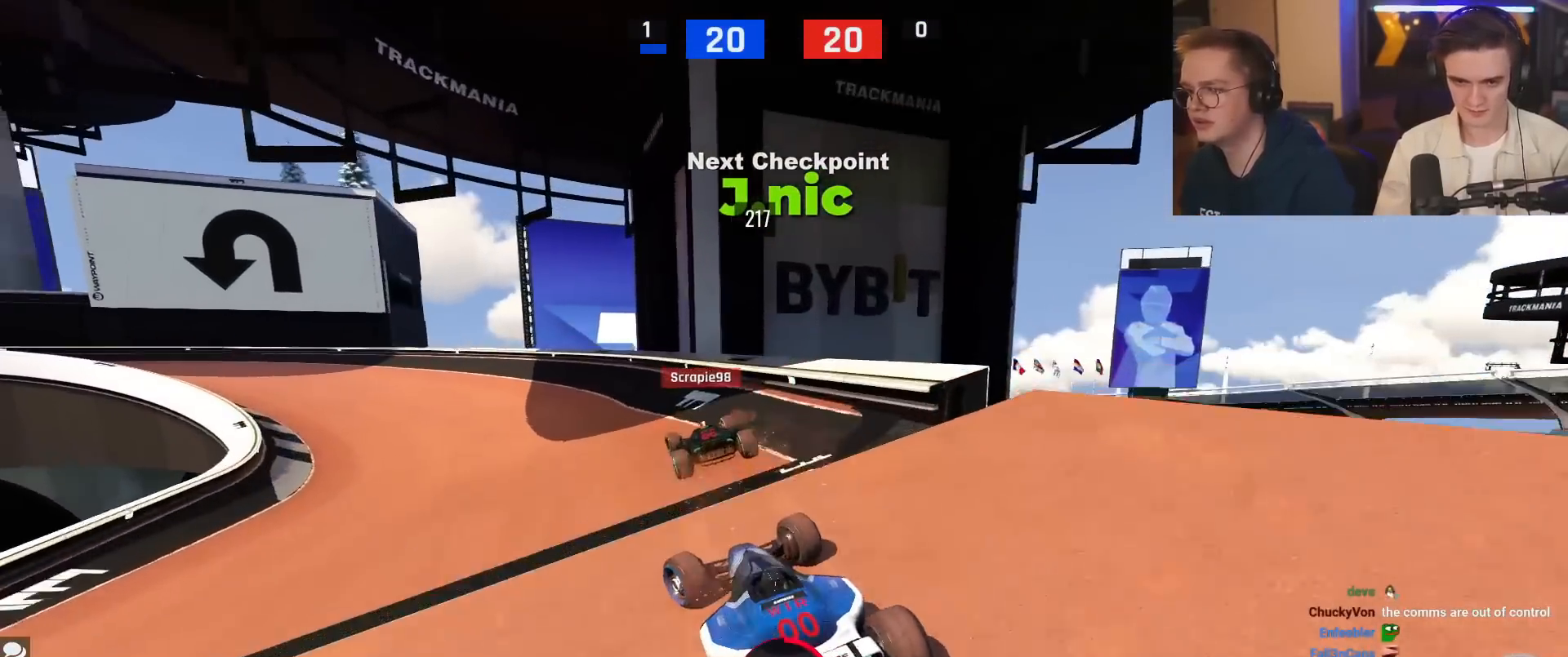
{"keys": ["left", "up"], "events": [[100, "up", "down"], [467, "left", "down"]]}
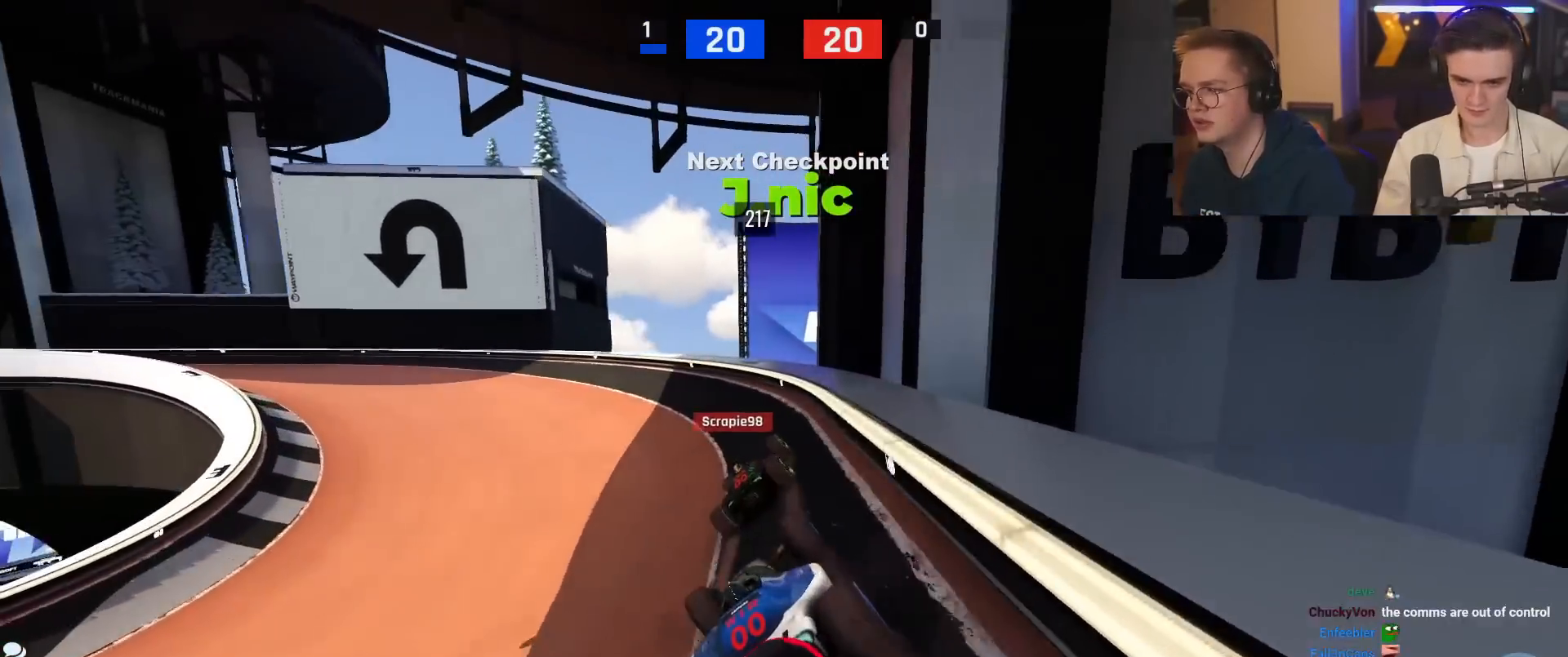
{"keys": ["left", "up"], "events": []}
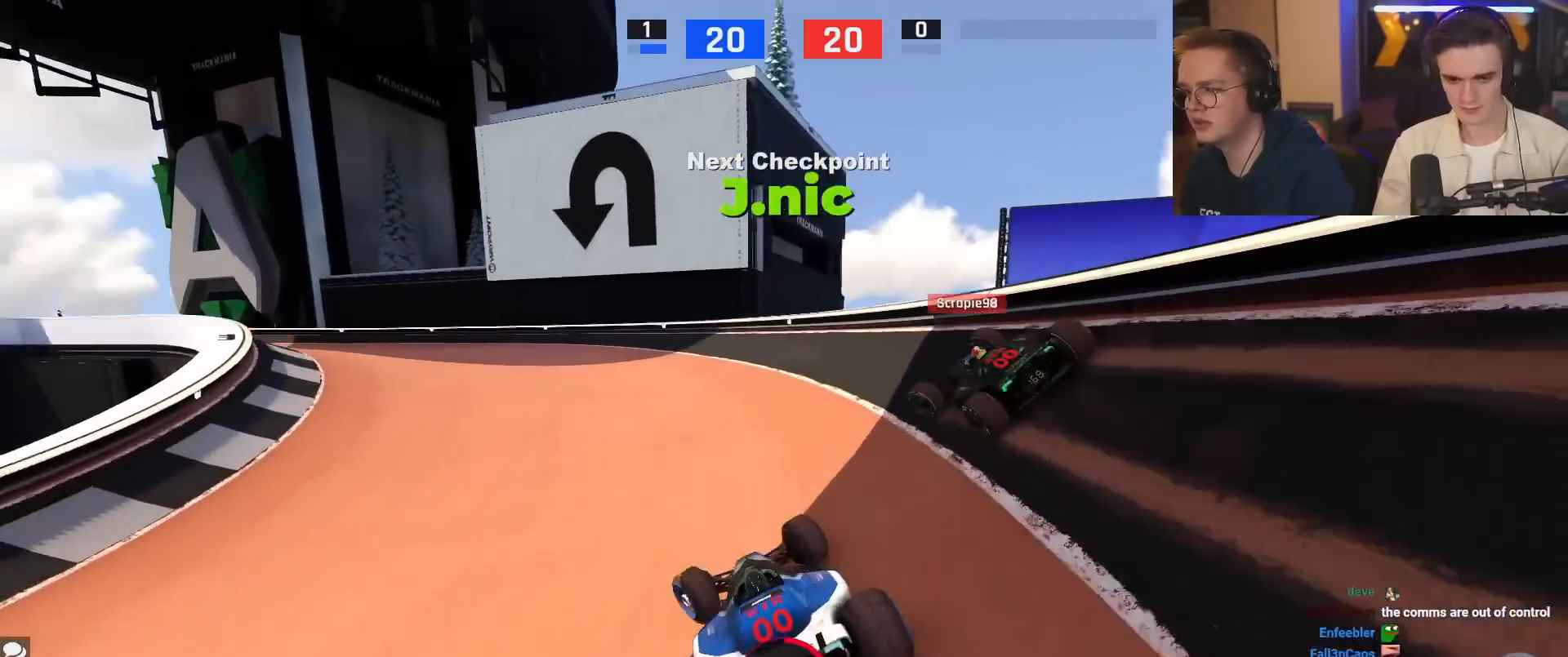
{"keys": ["left"], "events": [[33, "brake", "down"], [267, "left", "up"], [267, "up", "up"], [317, "brake", "up"], [400, "left", "down"], [400, "up", "down"], [450, "up", "up"]]}
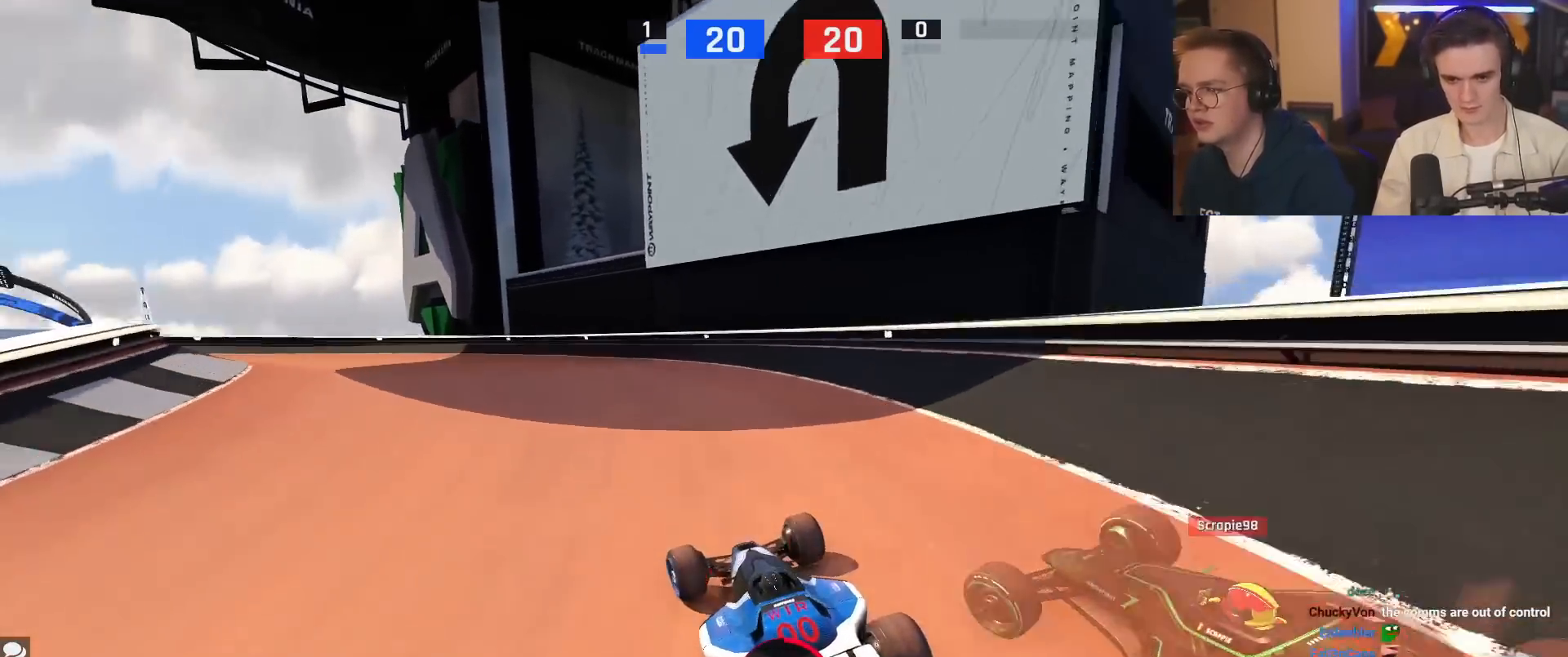
{"keys": ["left", "up"], "events": [[267, "up", "down"]]}
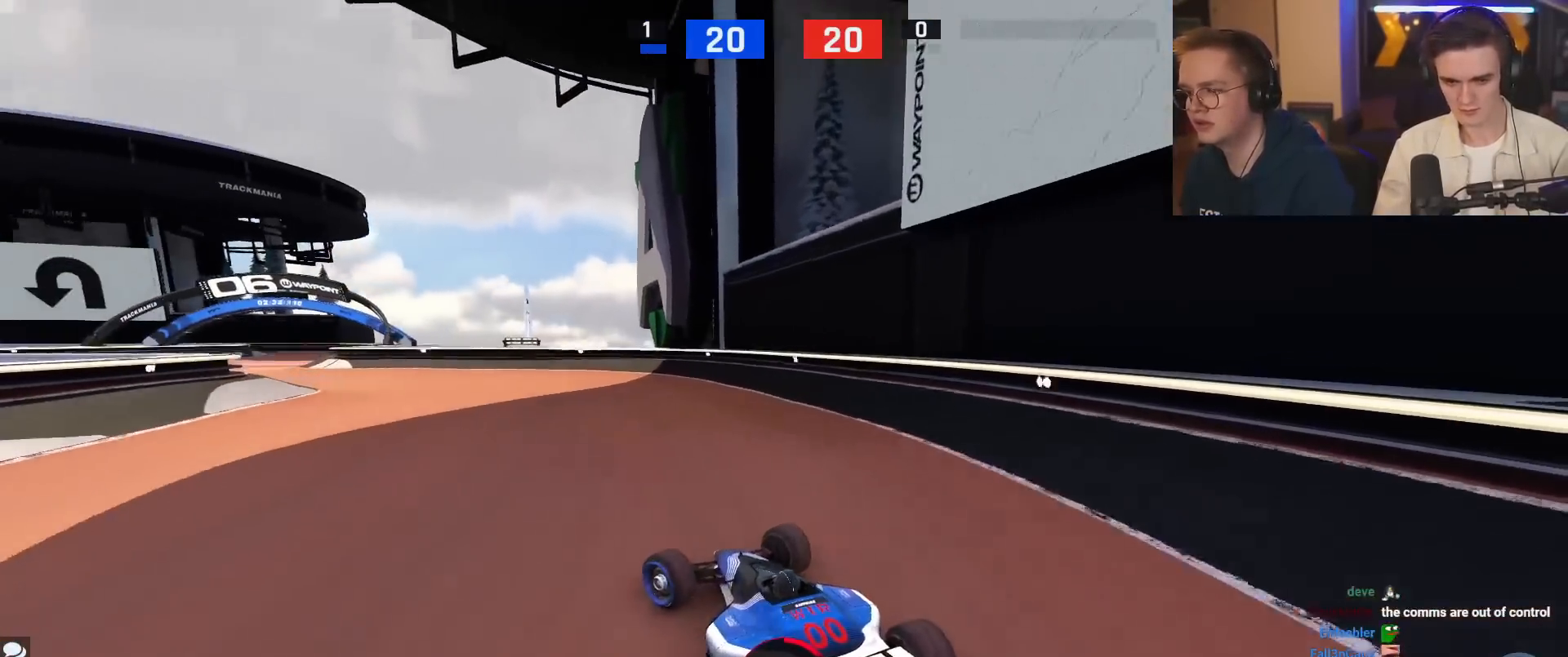
{"keys": ["left"], "events": [[417, "up", "up"]]}
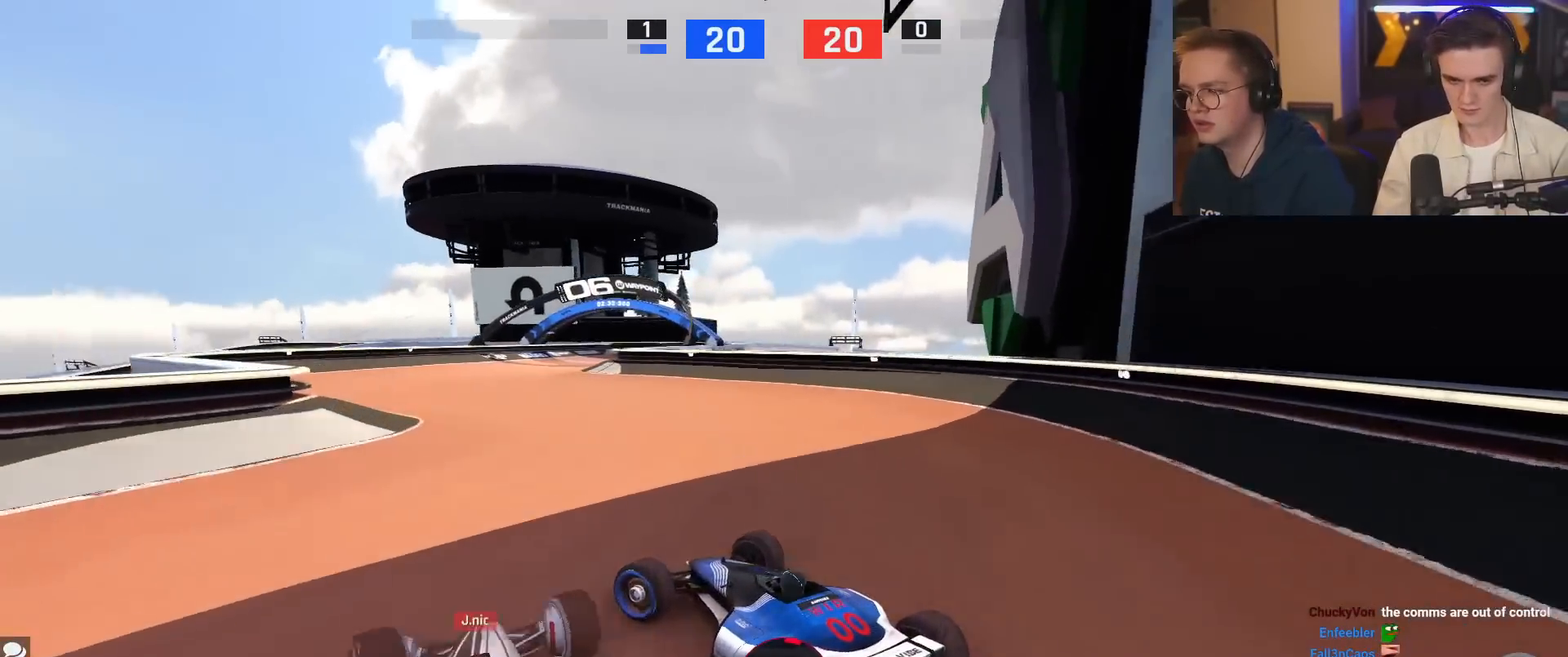
{"keys": ["up"], "events": [[67, "left", "up"], [67, "up", "down"], [100, "right", "down"], [484, "right", "up"]]}
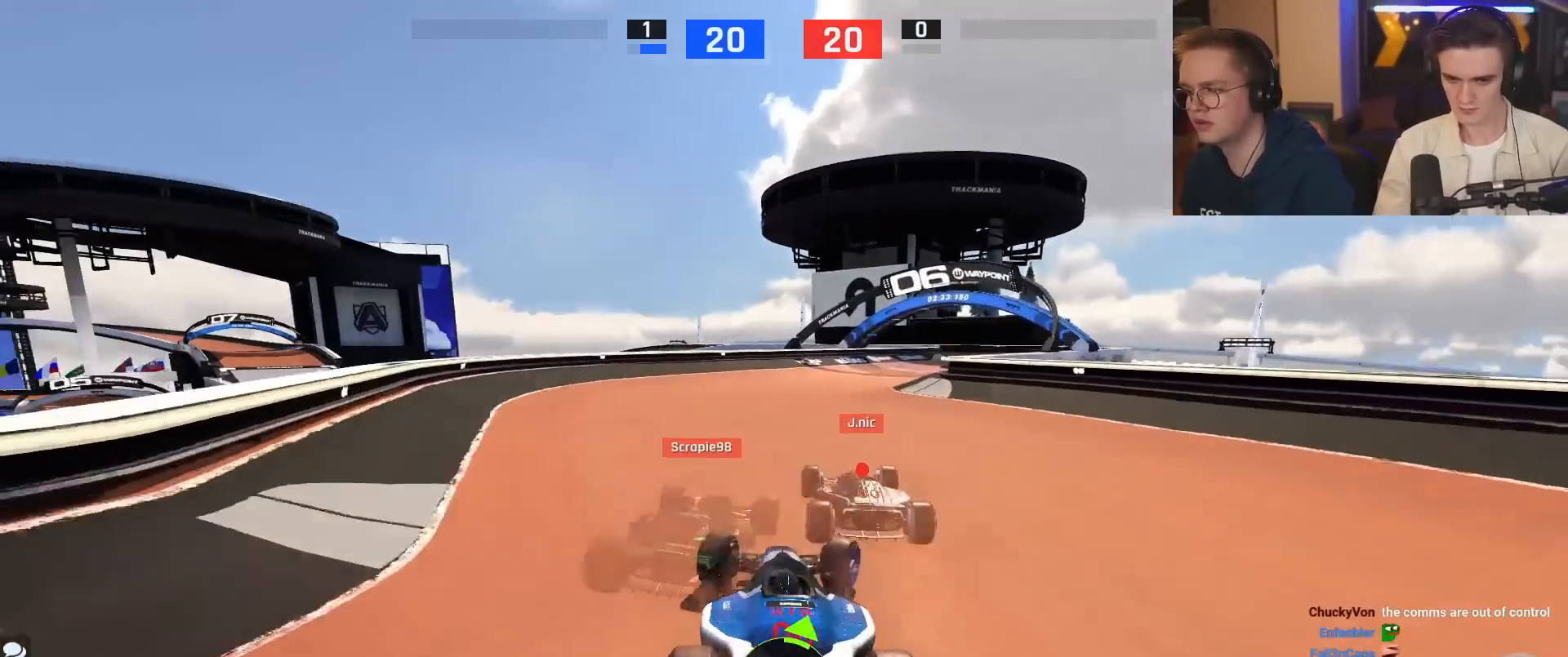
{"keys": ["up"], "events": [[317, "right", "down"], [450, "right", "up"]]}
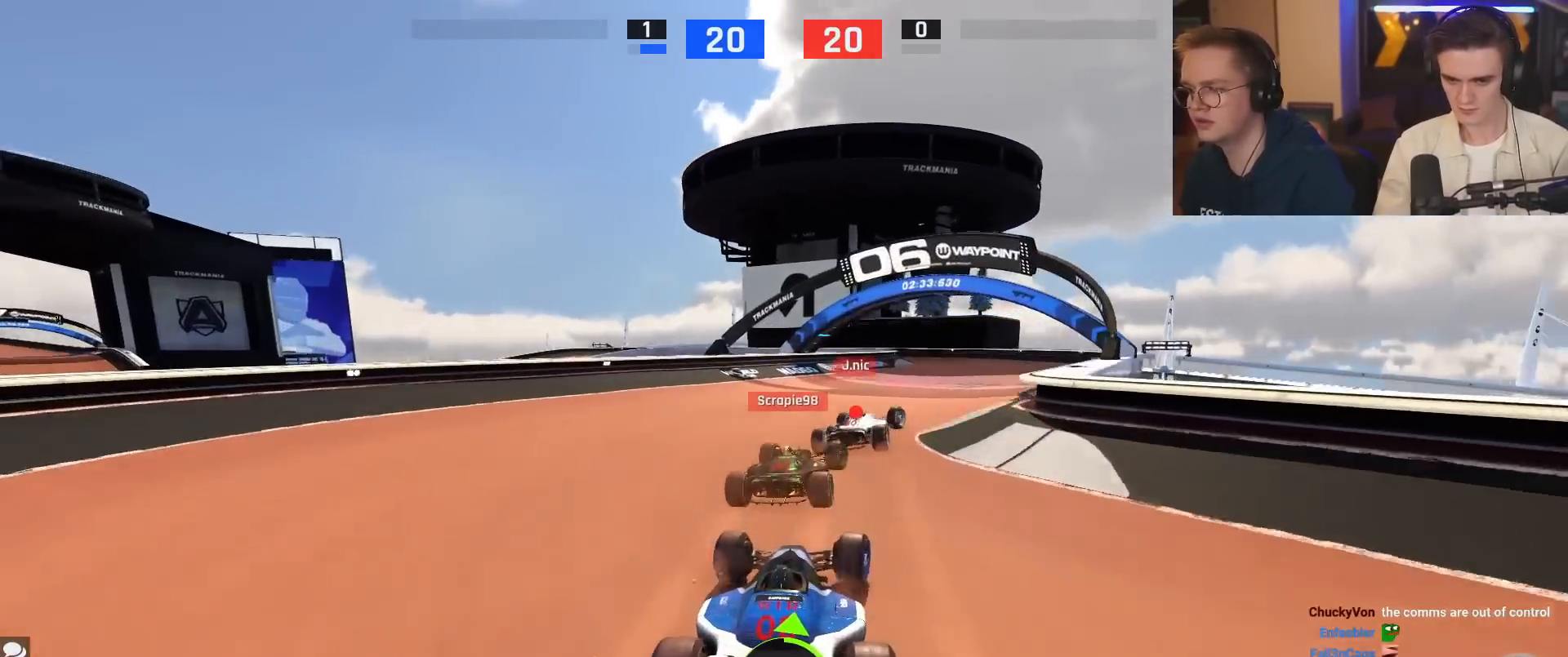
{"keys": ["right", "up"], "events": [[50, "right", "down"], [84, "right", "up"], [467, "right", "down"]]}
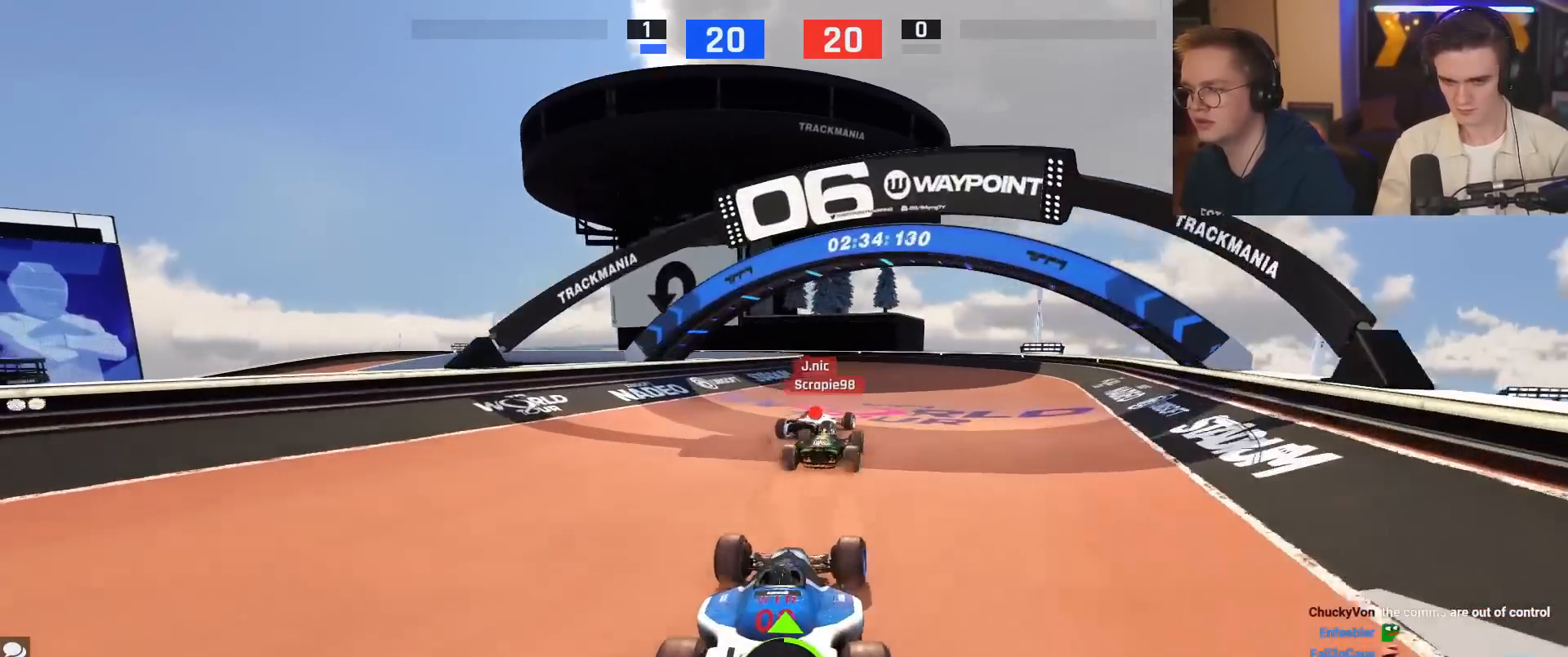
{"keys": ["up"], "events": [[50, "right", "up"], [150, "right", "down"], [200, "right", "up"]]}